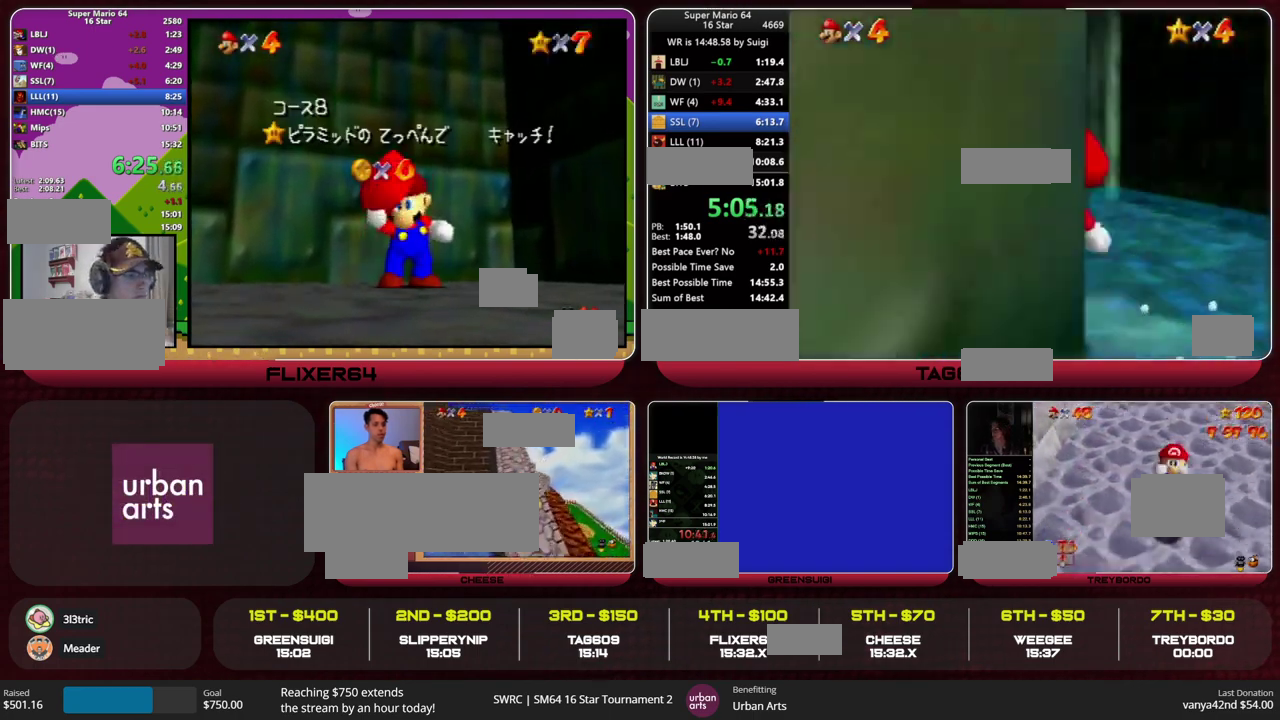
Gameplay with a controller (PlayStation layout); each line is a JSON object with the inputs held at the frame after it. "events" lists button and stick changes between this image and that frame as [ms after this image, input, new state], when the widget could be followed in between. This overlay highlights the sticks when they move; stick clicks (L3) are not distinguishable. Not read: L3 R3.
{"buttons": [], "left_stick": "up", "events": []}
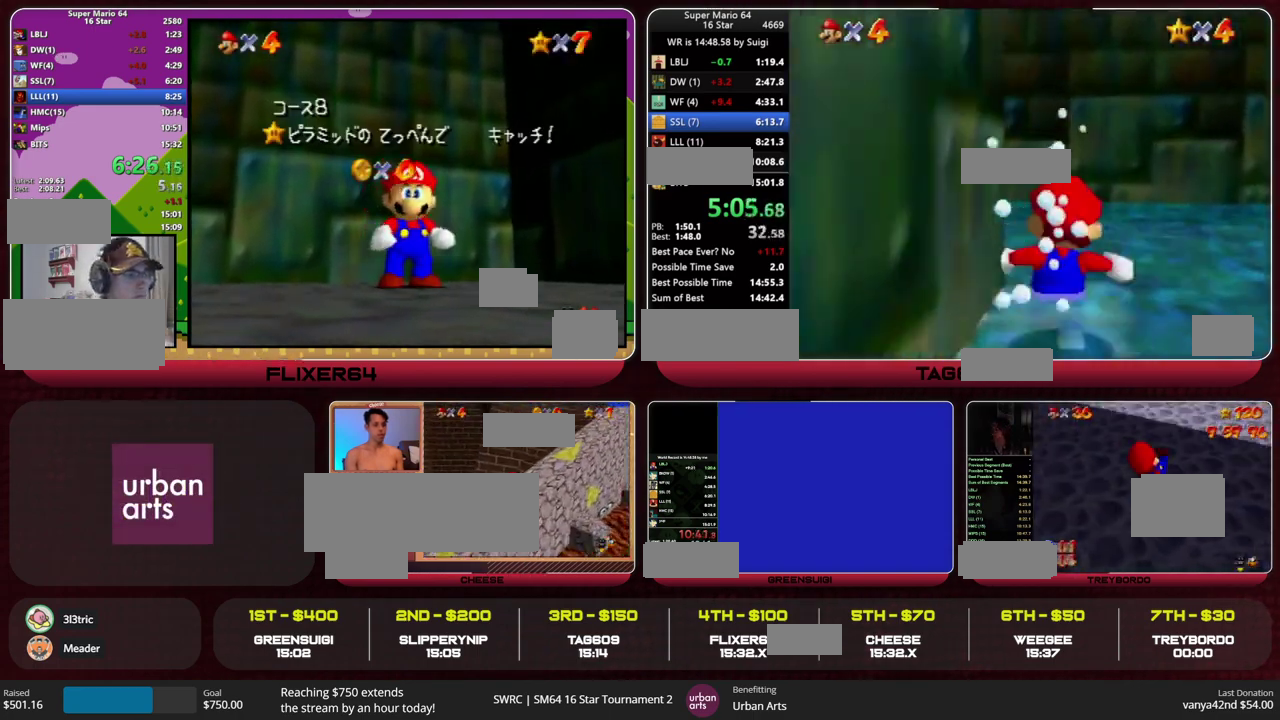
{"buttons": [], "left_stick": "up-left", "events": [[33, "left_stick", "up-left"], [333, "R2", "down"], [400, "R2", "up"]]}
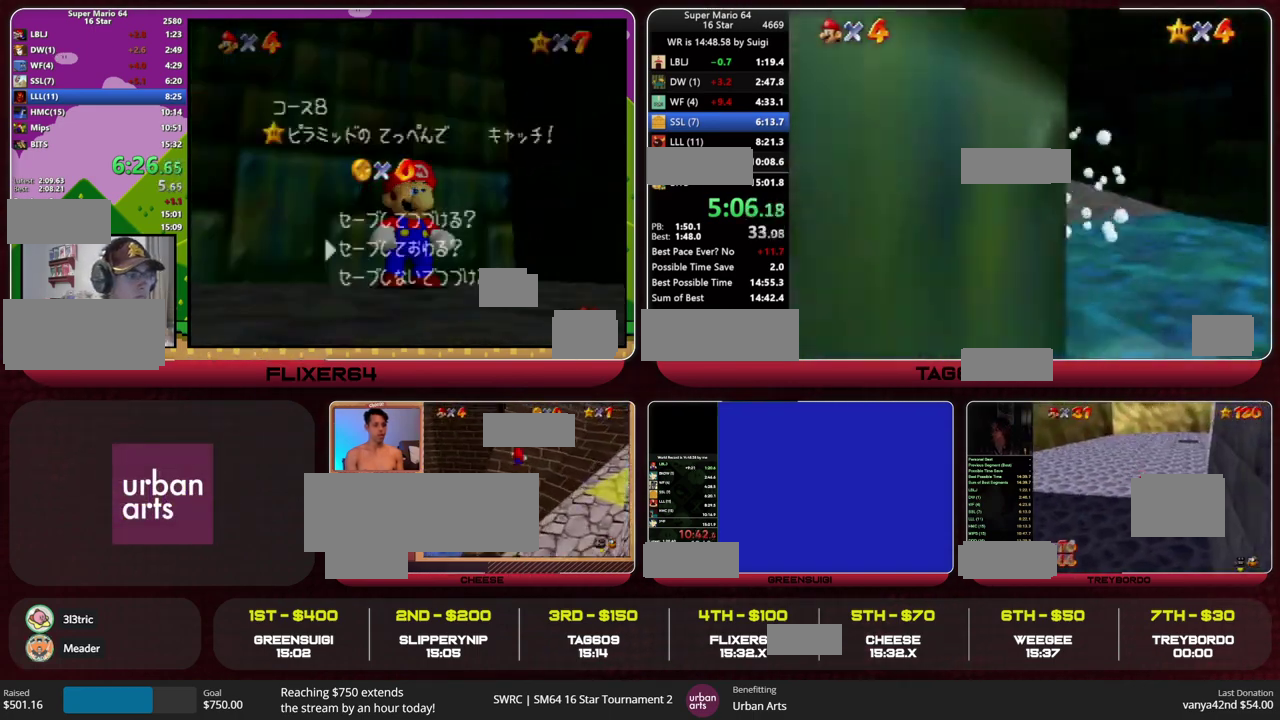
{"buttons": [], "left_stick": "up", "events": [[133, "R2", "down"], [133, "left_stick", "up"], [167, "HOME", "down"], [233, "R2", "up"], [267, "HOME", "up"]]}
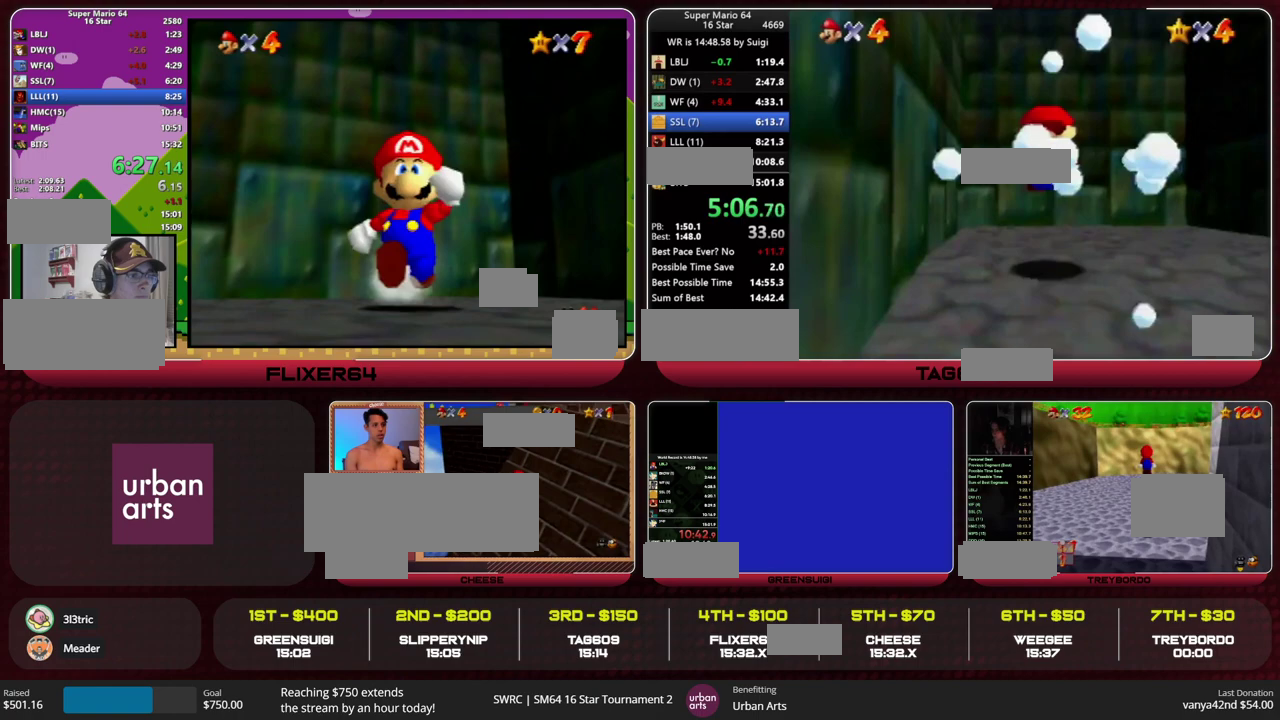
{"buttons": [], "left_stick": "up", "events": [[133, "HOME", "down"], [133, "R2", "down"], [233, "HOME", "up"], [233, "R2", "up"]]}
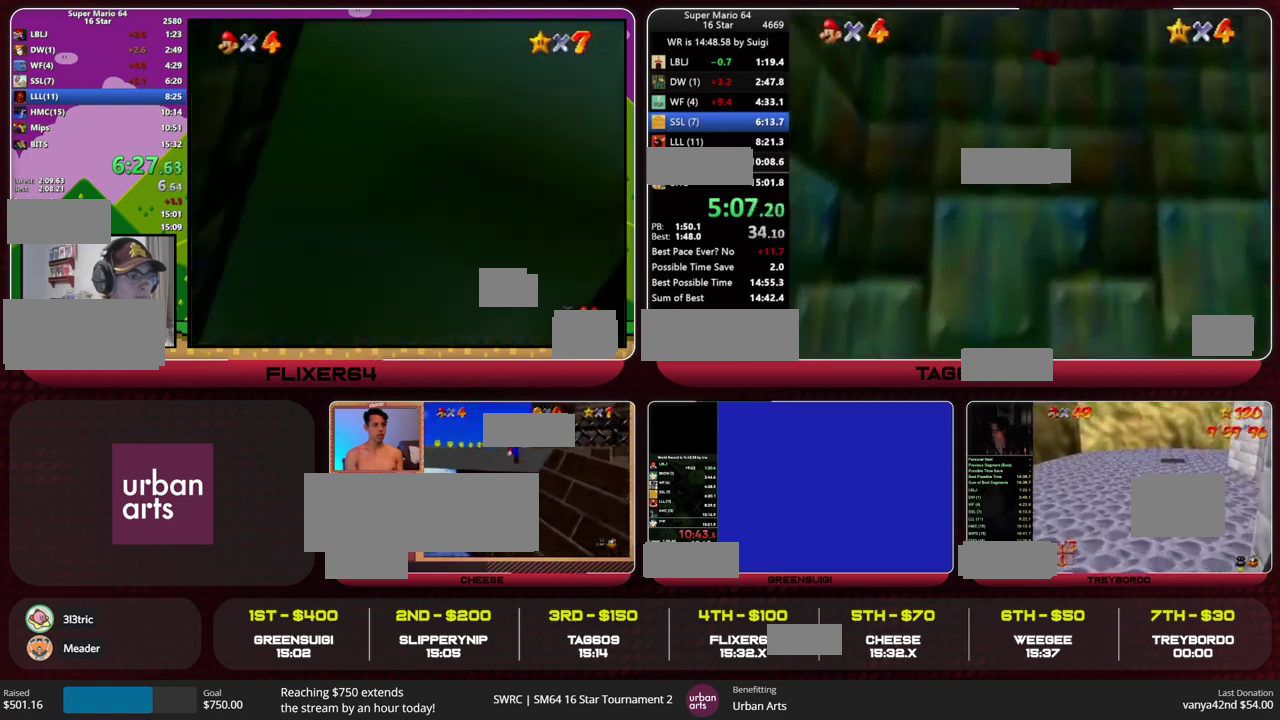
{"buttons": [], "left_stick": "center", "events": [[67, "left_stick", "center"]]}
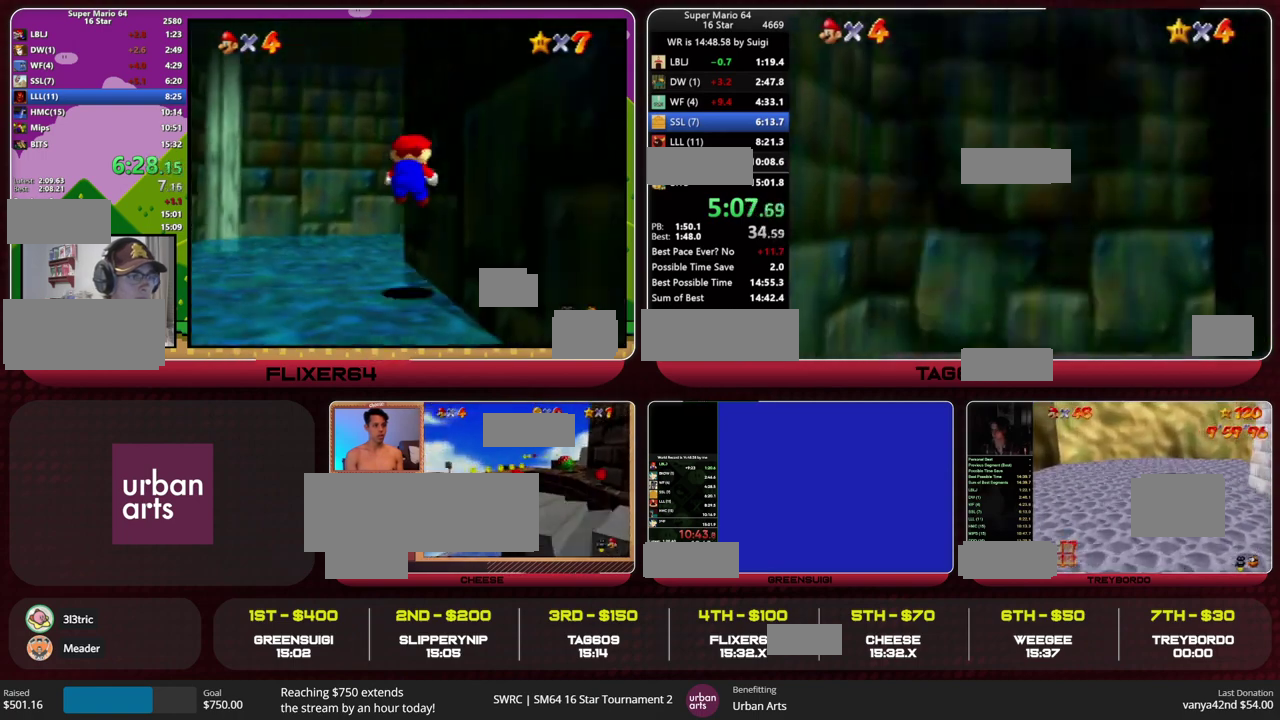
{"buttons": [], "left_stick": "center", "events": []}
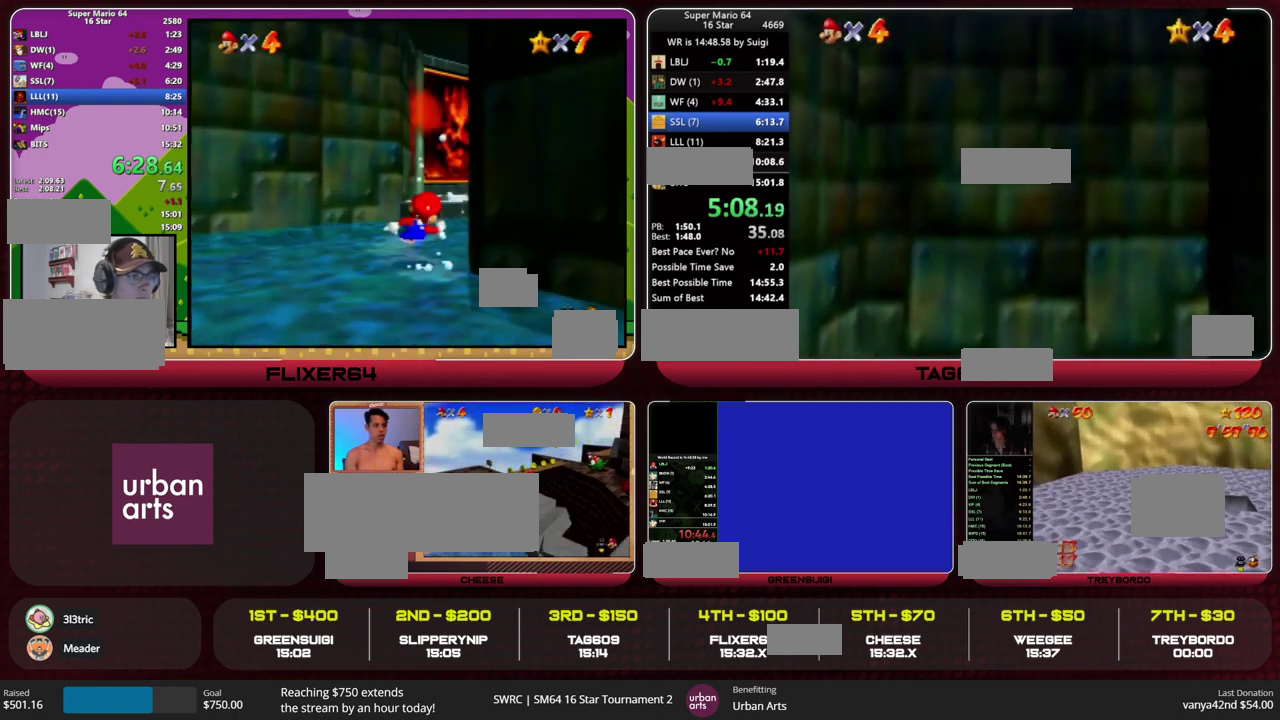
{"buttons": ["R2", "HOME"], "left_stick": "center", "events": [[233, "L2", "down"], [300, "L2", "up"], [333, "HOME", "down"], [367, "L2", "down"], [433, "HOME", "up"], [467, "L2", "up"], [500, "HOME", "down"], [500, "R2", "down"]]}
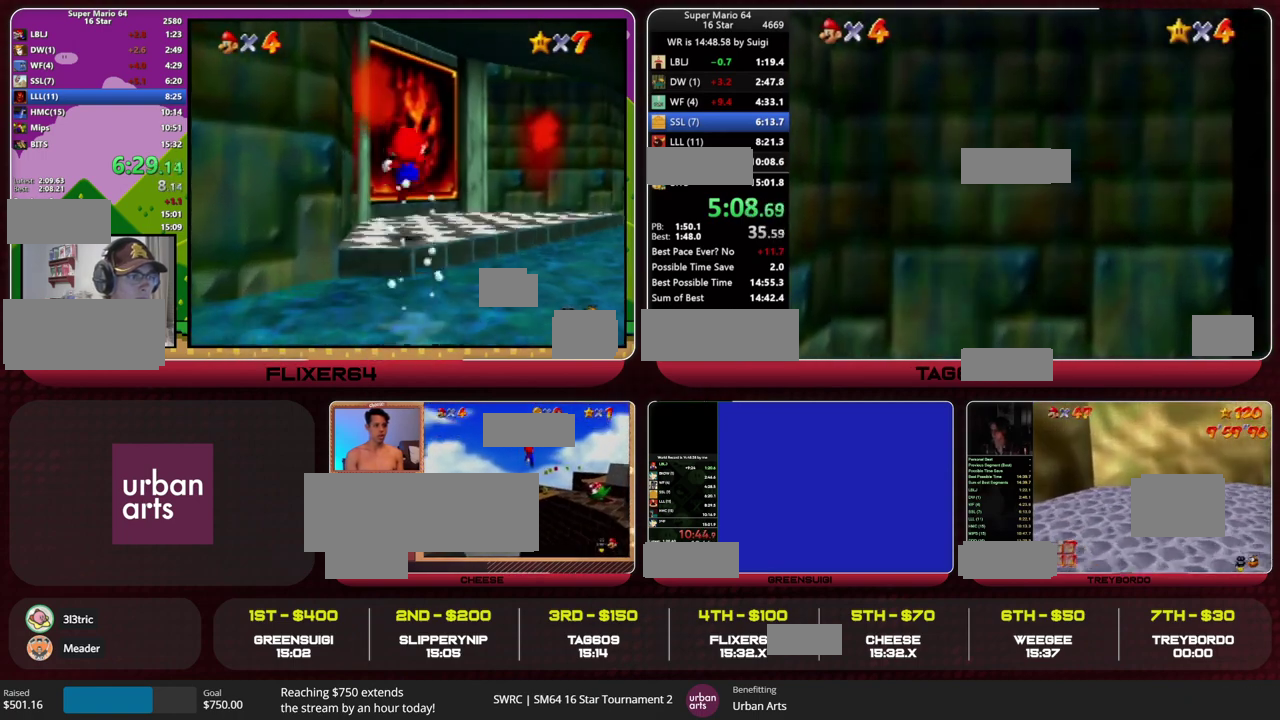
{"buttons": ["HOME"], "left_stick": "center", "events": [[33, "L2", "down"], [67, "HOME", "up"], [67, "R2", "up"], [133, "HOME", "down"], [233, "L2", "up"], [300, "R2", "down"], [333, "L2", "down"], [367, "HOME", "up"], [367, "R2", "up"], [400, "L2", "up"], [433, "HOME", "down"]]}
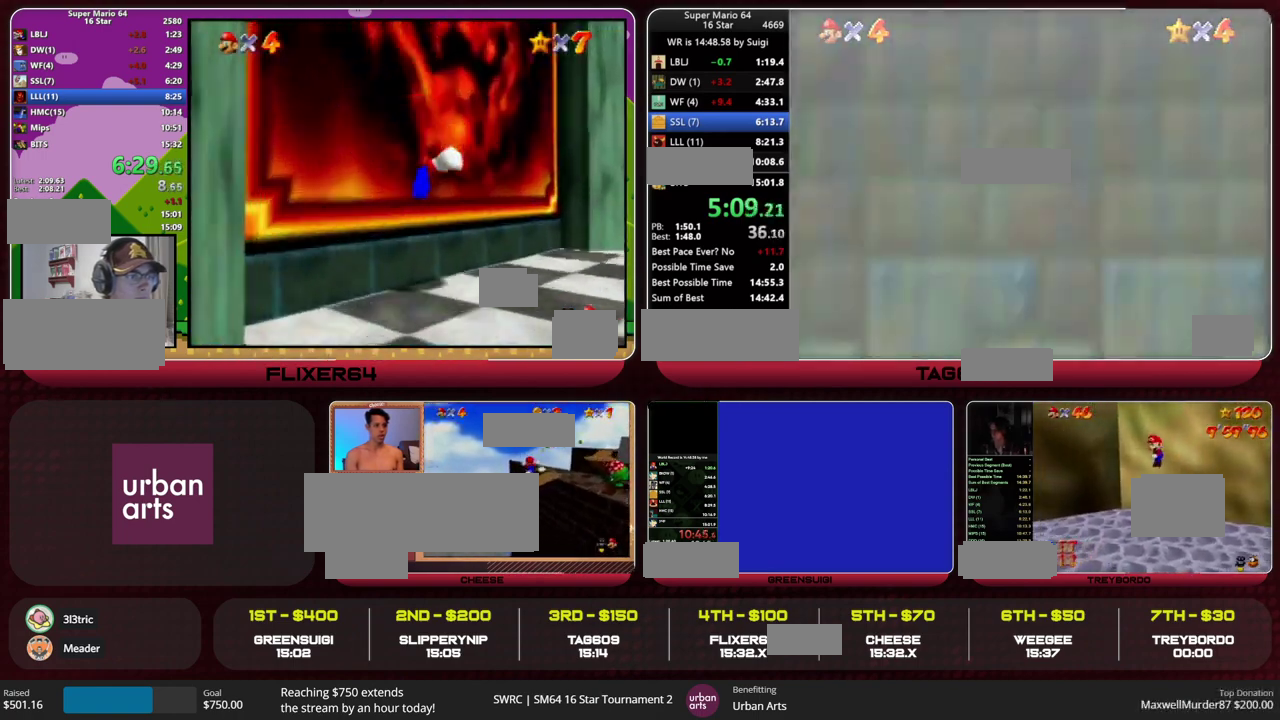
{"buttons": ["L2", "R2", "HOME"], "left_stick": "center", "events": [[33, "HOME", "up"], [133, "HOME", "down"], [467, "L2", "down"], [467, "R2", "down"]]}
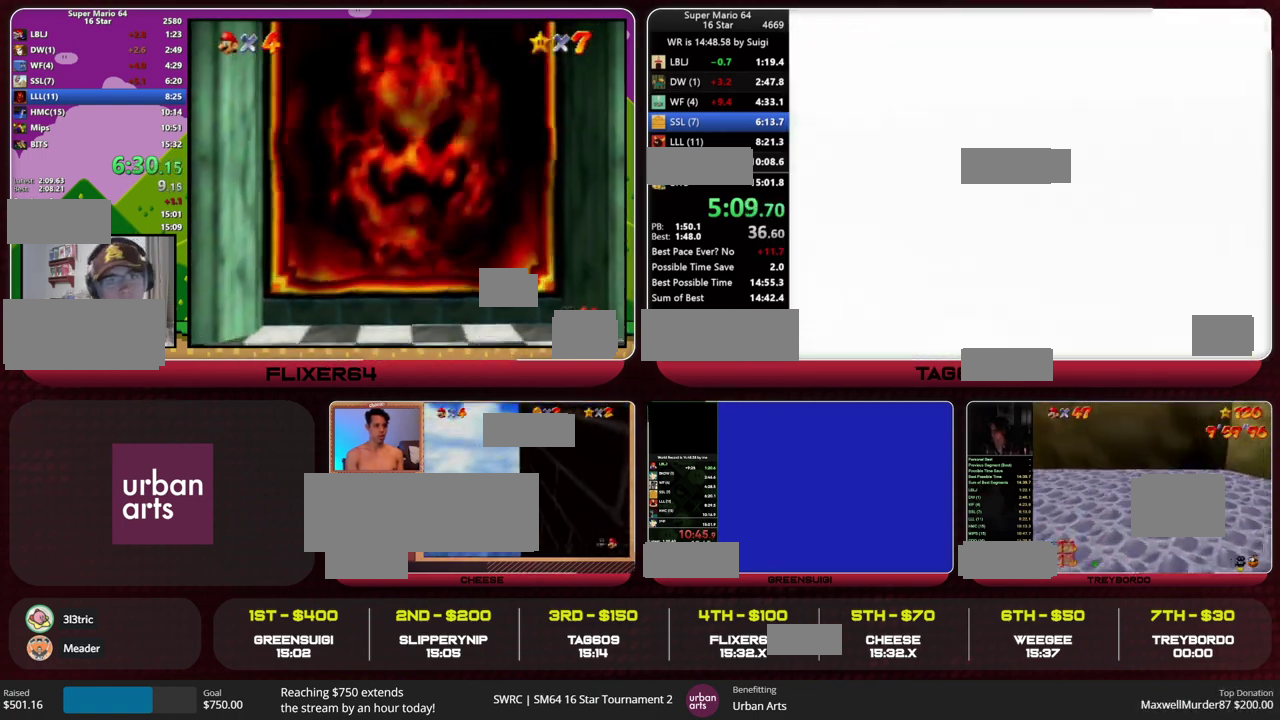
{"buttons": [], "left_stick": "center", "events": [[100, "HOME", "up"], [100, "L2", "up"], [100, "R2", "up"], [233, "HOME", "down"], [267, "R2", "down"], [333, "HOME", "up"], [333, "R2", "up"], [400, "HOME", "down"], [467, "HOME", "up"]]}
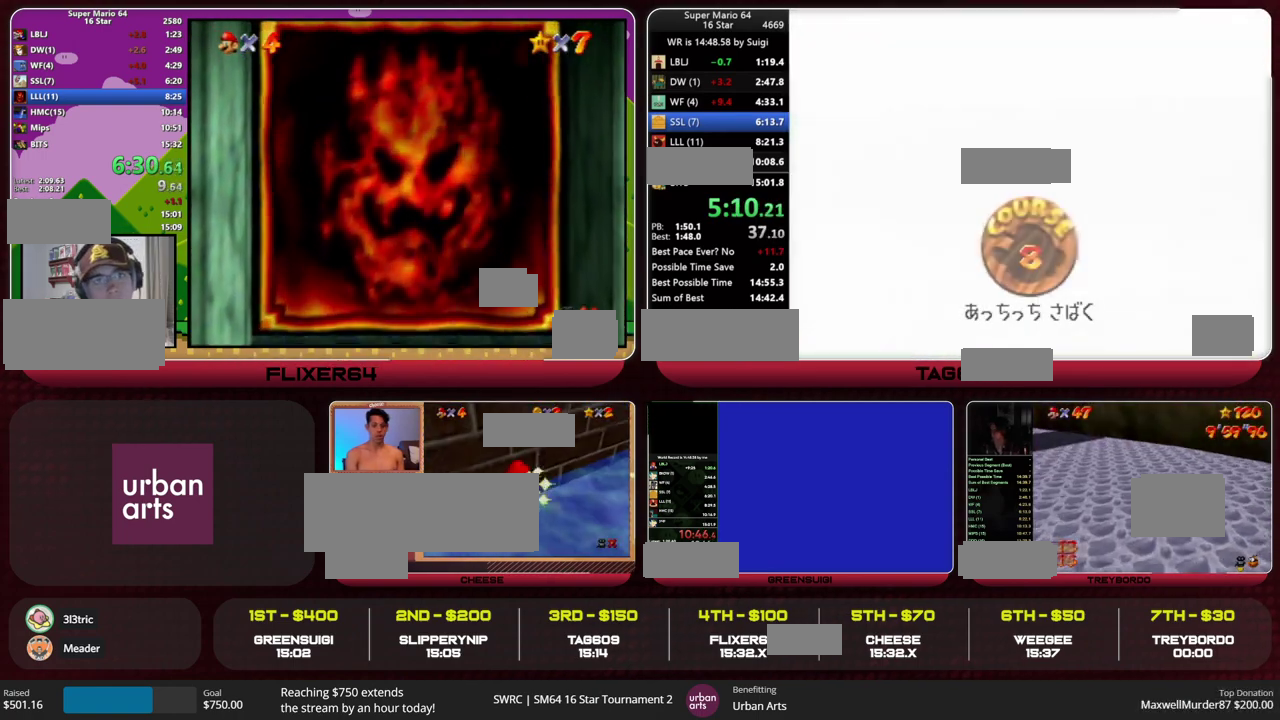
{"buttons": ["HOME"], "left_stick": "center", "events": [[67, "HOME", "down"], [67, "R2", "down"], [267, "R2", "up"], [300, "HOME", "up"], [400, "HOME", "down"]]}
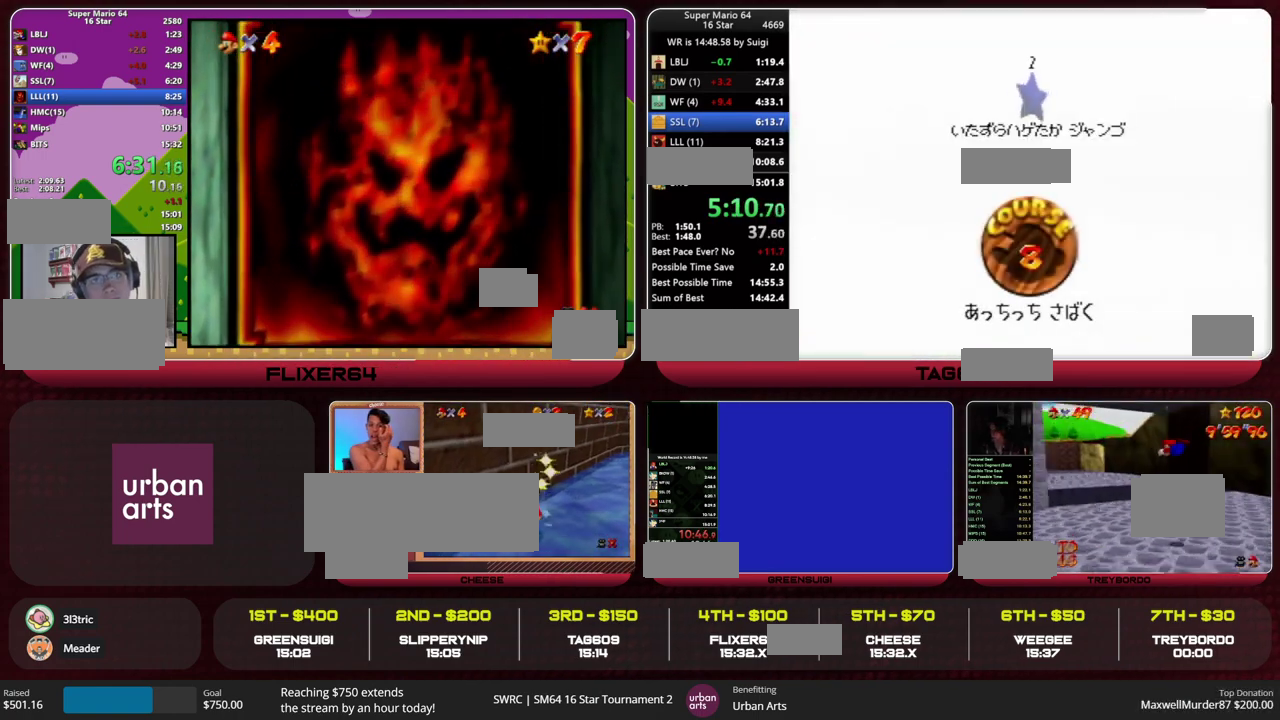
{"buttons": [], "left_stick": "center", "events": [[233, "R2", "down"], [300, "R2", "up"], [367, "R2", "down"], [400, "L2", "down"], [467, "HOME", "up"], [467, "L2", "up"], [467, "R2", "up"]]}
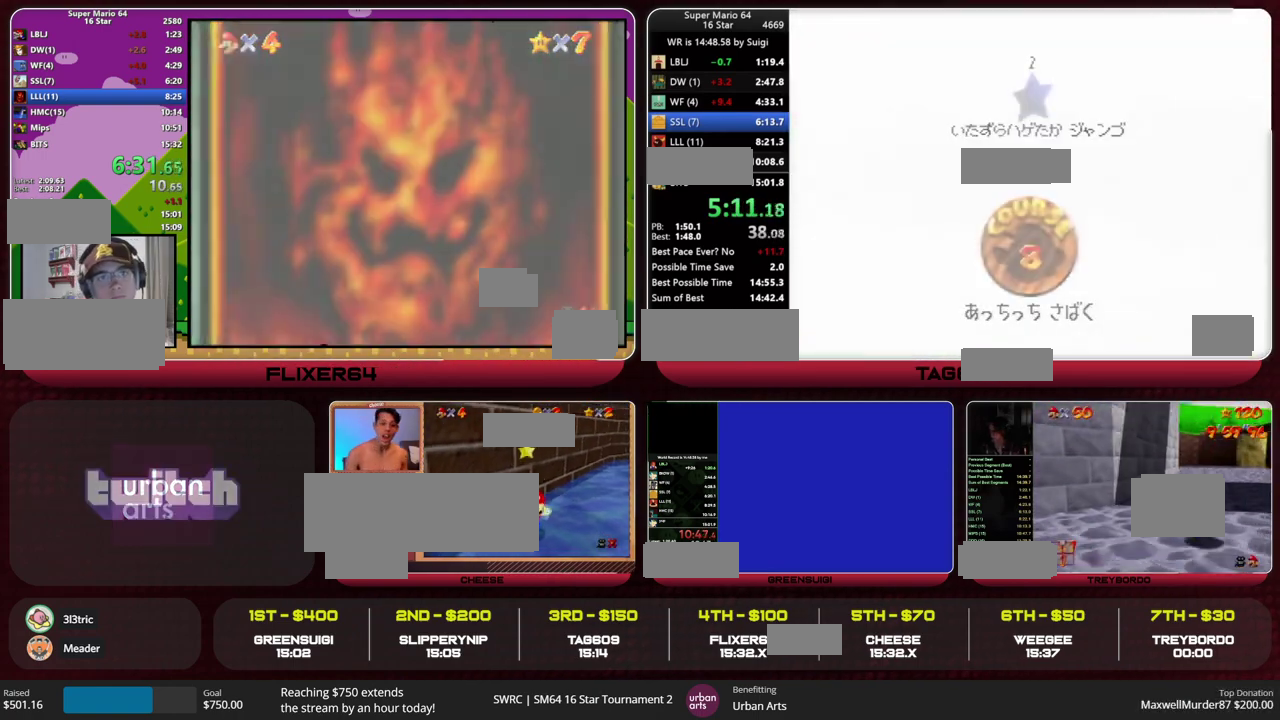
{"buttons": [], "left_stick": "center", "events": []}
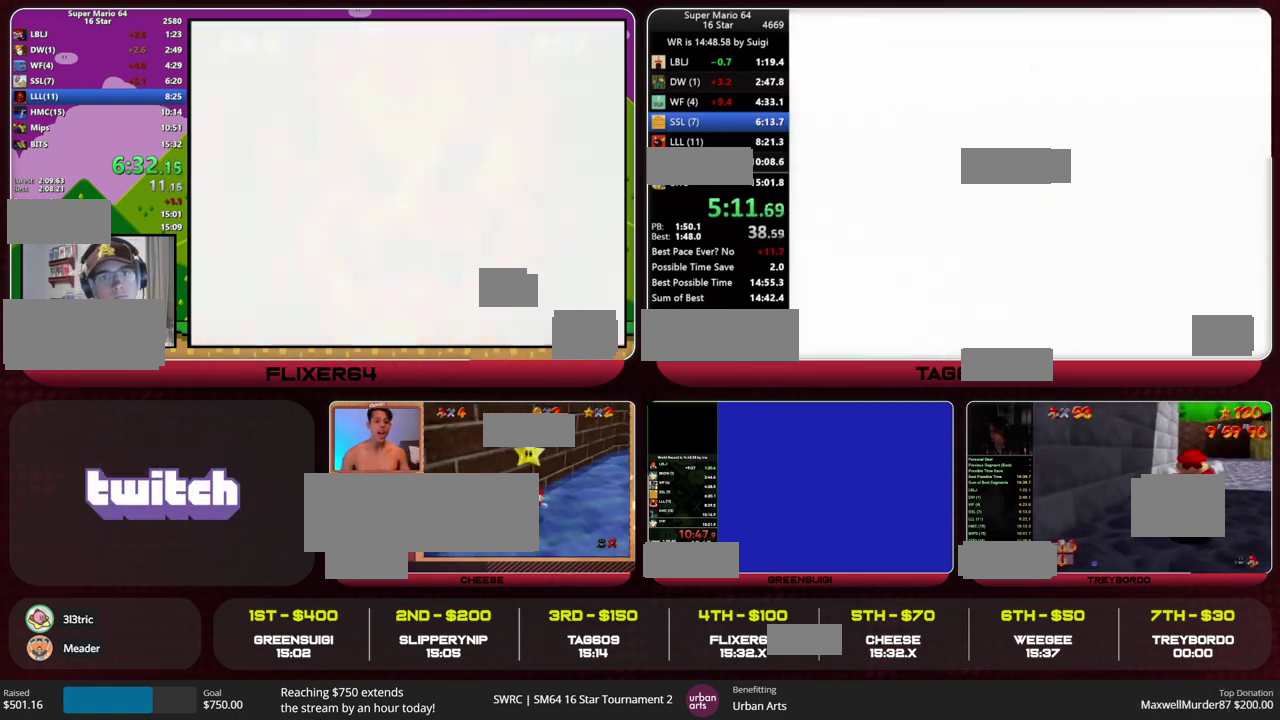
{"buttons": ["HOME"], "left_stick": "up-right", "events": [[300, "CROSS", "down"], [367, "CROSS", "up"], [467, "HOME", "down"], [467, "left_stick", "up-right"]]}
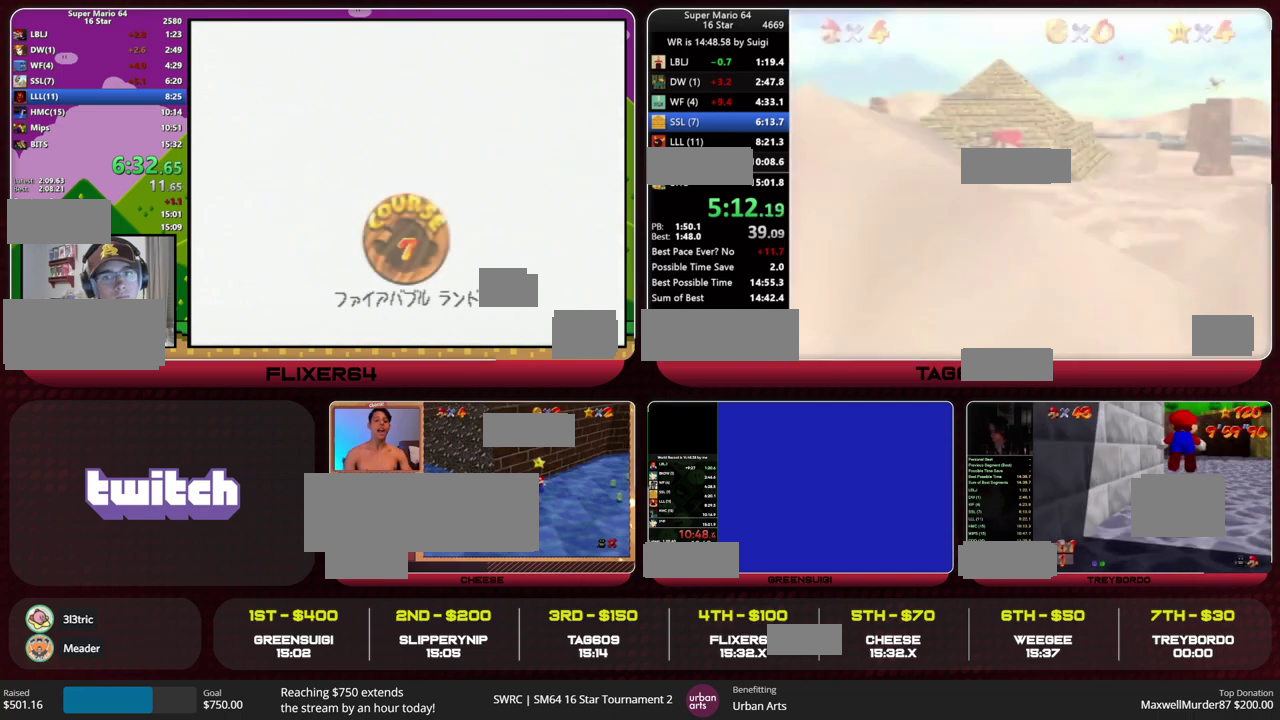
{"buttons": ["HOME"], "left_stick": "right", "events": [[133, "left_stick", "right"]]}
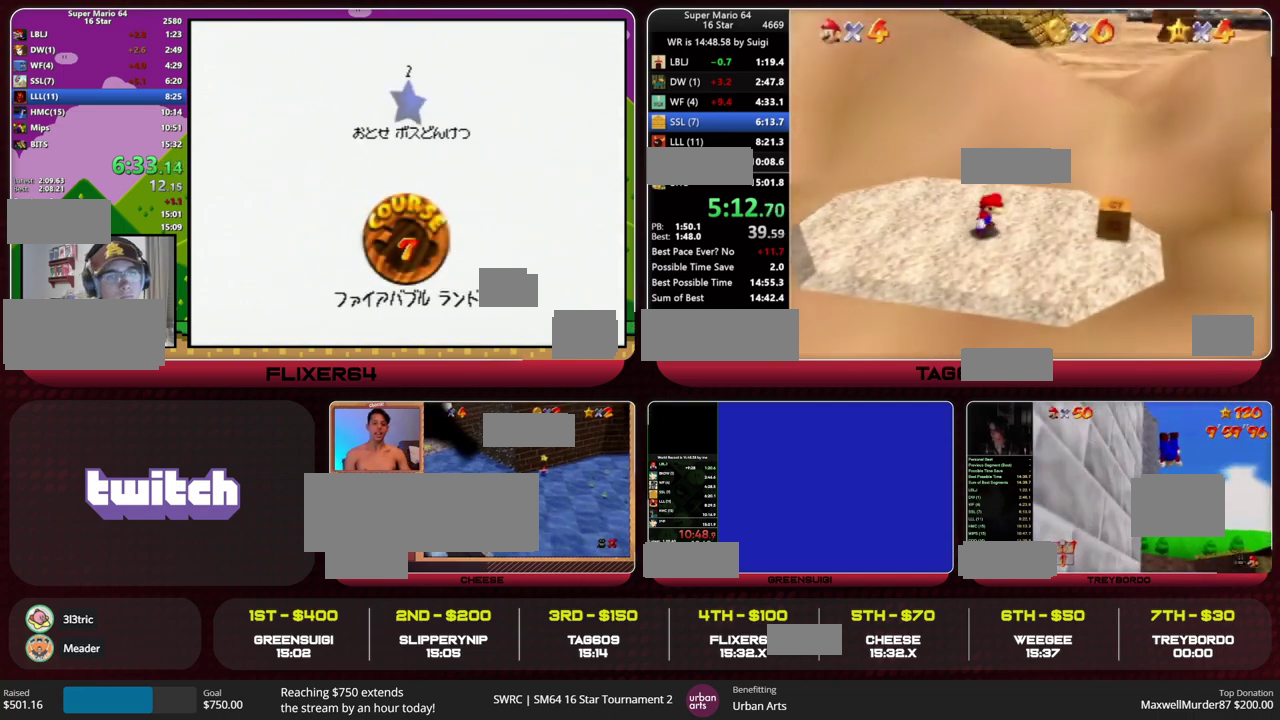
{"buttons": ["HOME"], "left_stick": "right", "events": []}
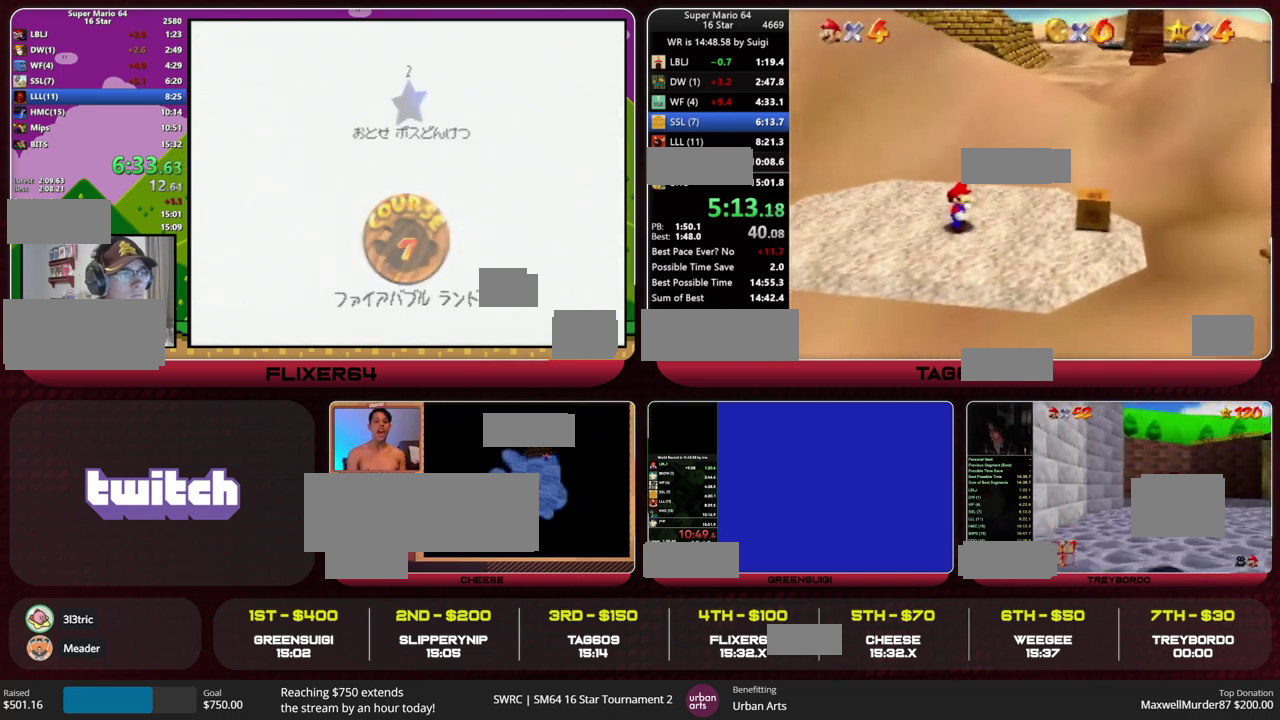
{"buttons": [], "left_stick": "right", "events": [[367, "R2", "down"], [433, "HOME", "up"], [433, "R2", "up"]]}
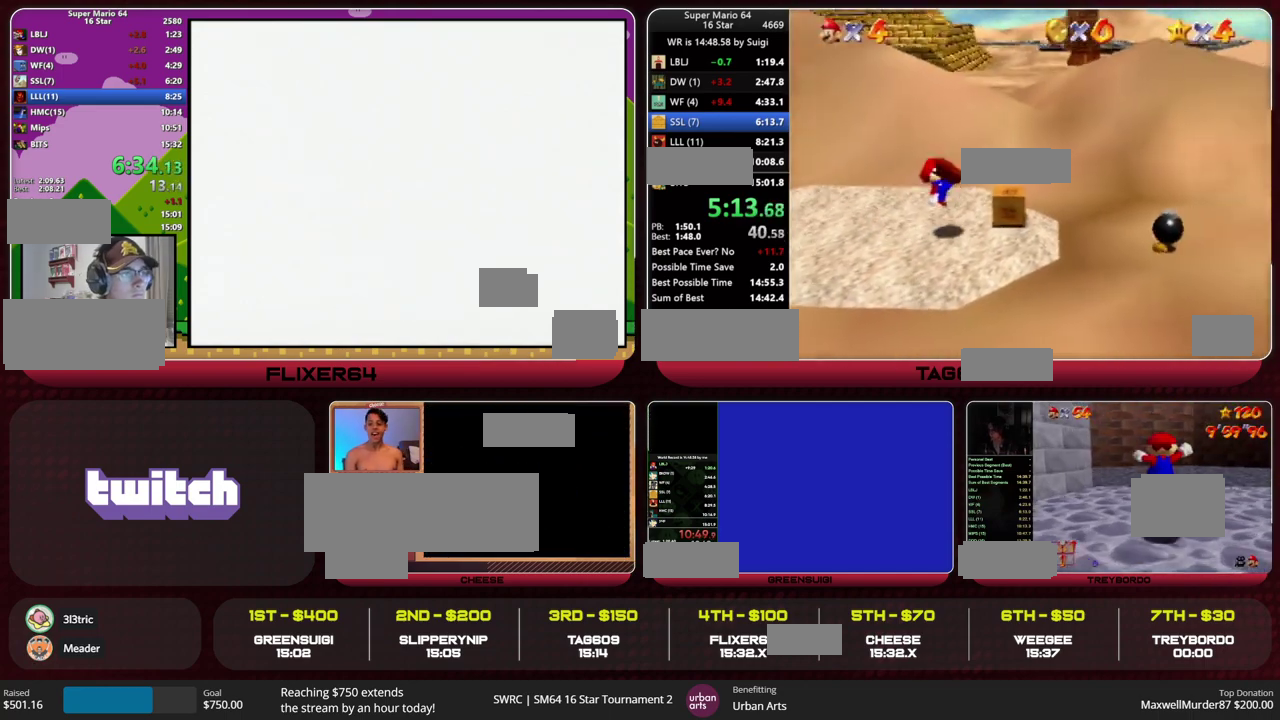
{"buttons": ["R2"], "left_stick": "center", "events": [[467, "R2", "down"], [500, "left_stick", "center"]]}
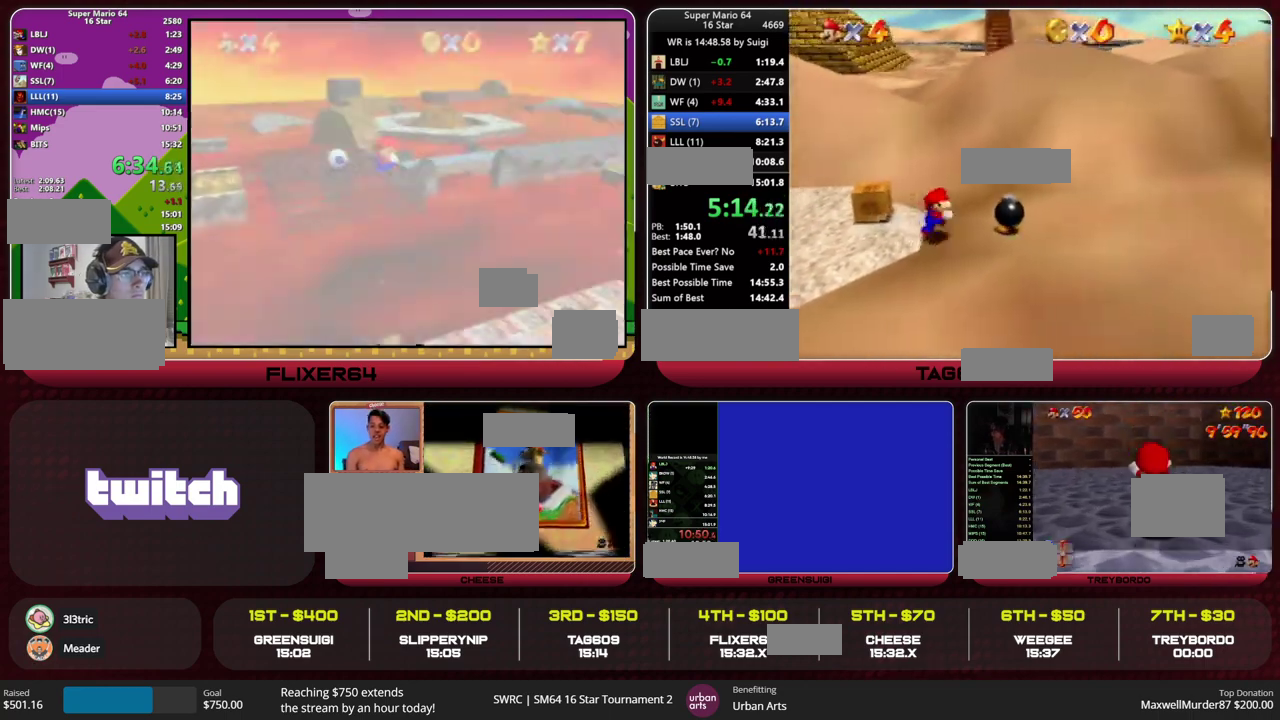
{"buttons": [], "left_stick": "down-left", "events": [[67, "R2", "up"], [133, "left_stick", "down-left"]]}
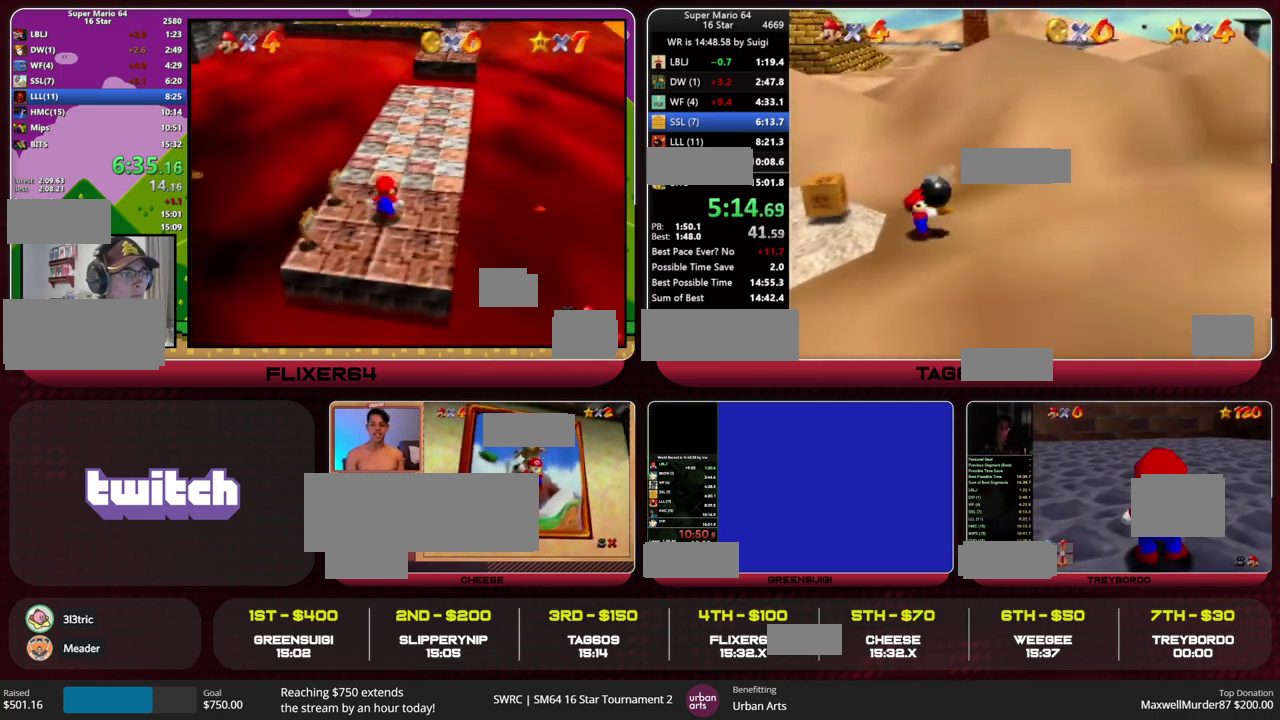
{"buttons": [], "left_stick": "down-left", "events": [[100, "HOME", "down"], [167, "R2", "down"], [300, "HOME", "up"], [300, "R2", "up"]]}
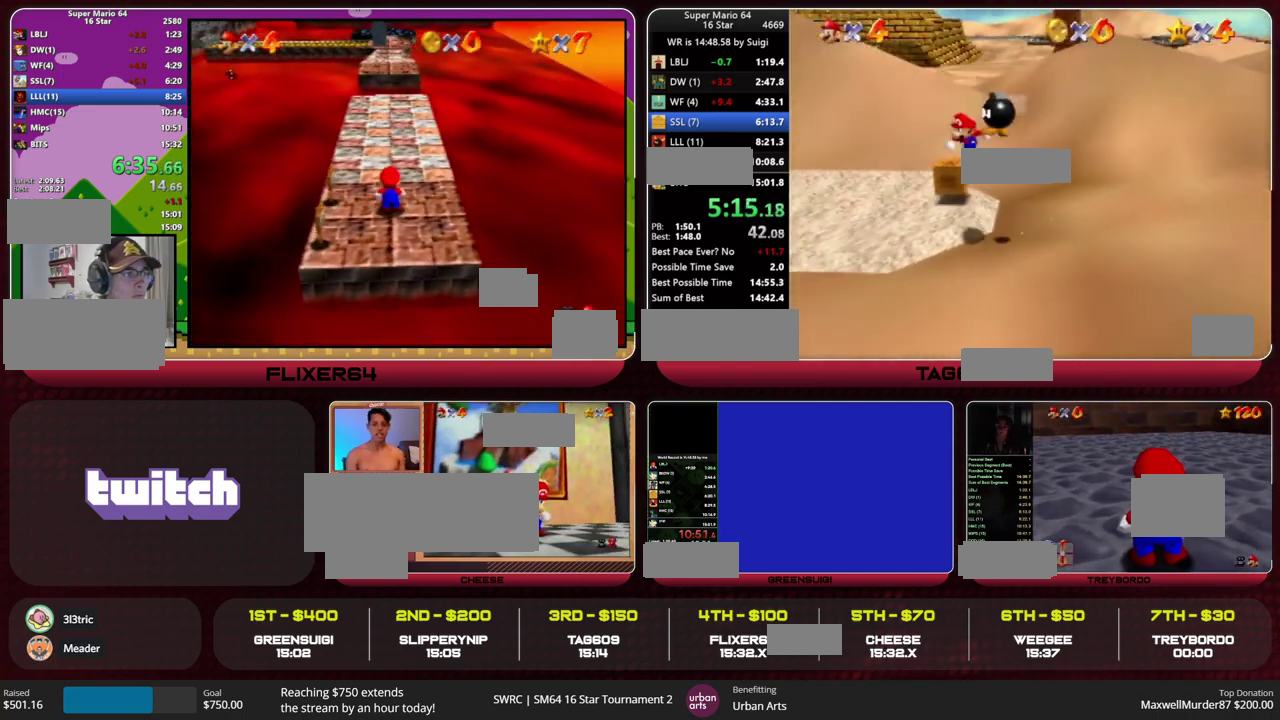
{"buttons": [], "left_stick": "down", "events": [[167, "left_stick", "center"], [400, "left_stick", "down"]]}
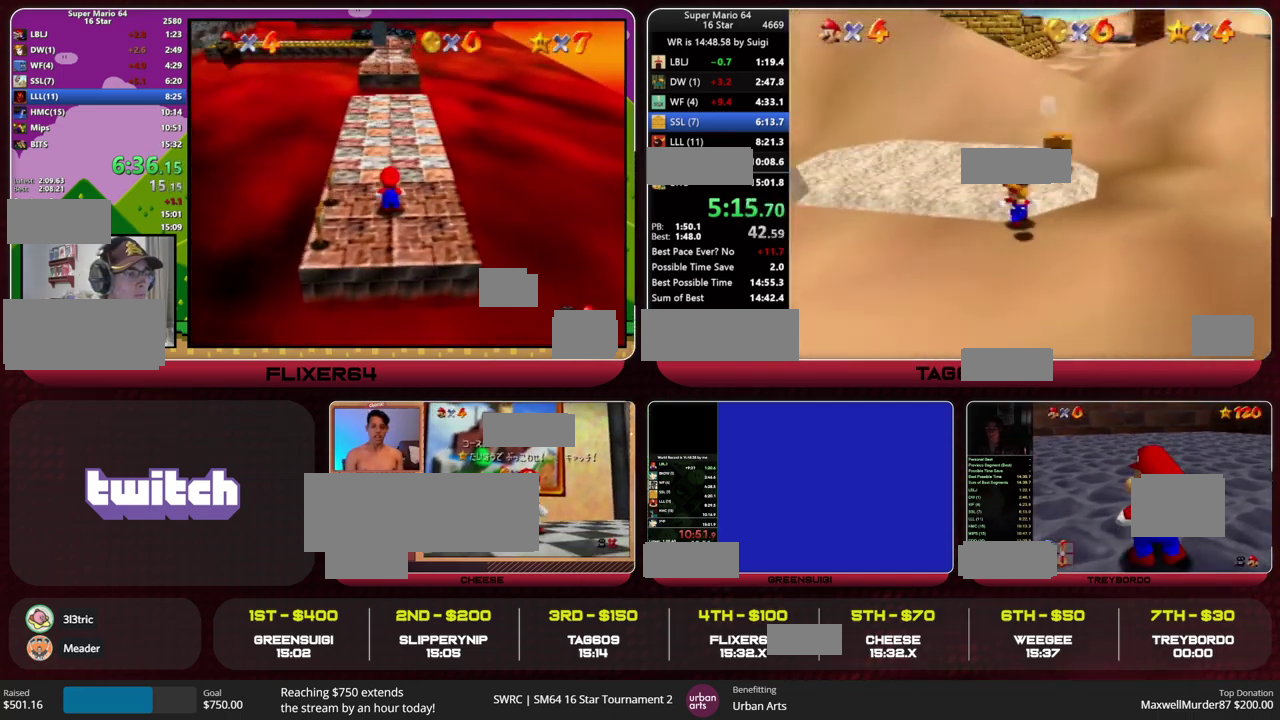
{"buttons": [], "left_stick": "center", "events": [[200, "left_stick", "center"]]}
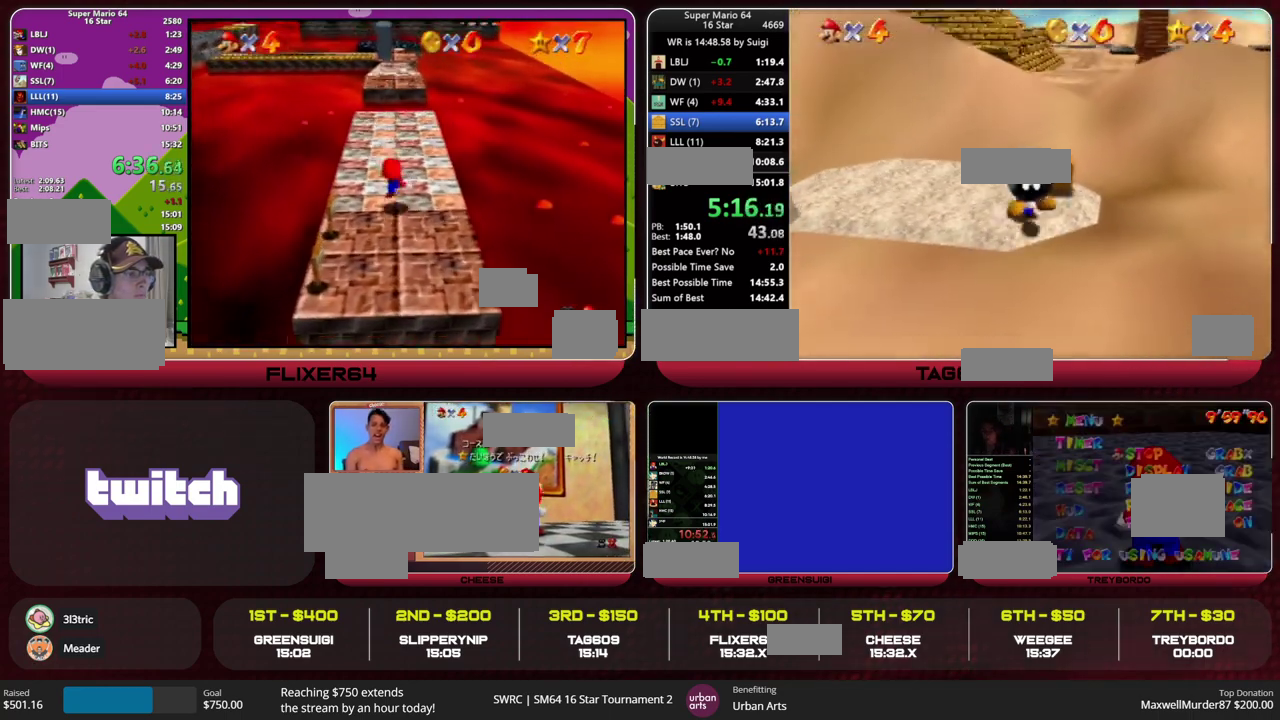
{"buttons": ["HOME"], "left_stick": "down", "events": [[467, "HOME", "down"], [467, "left_stick", "down"]]}
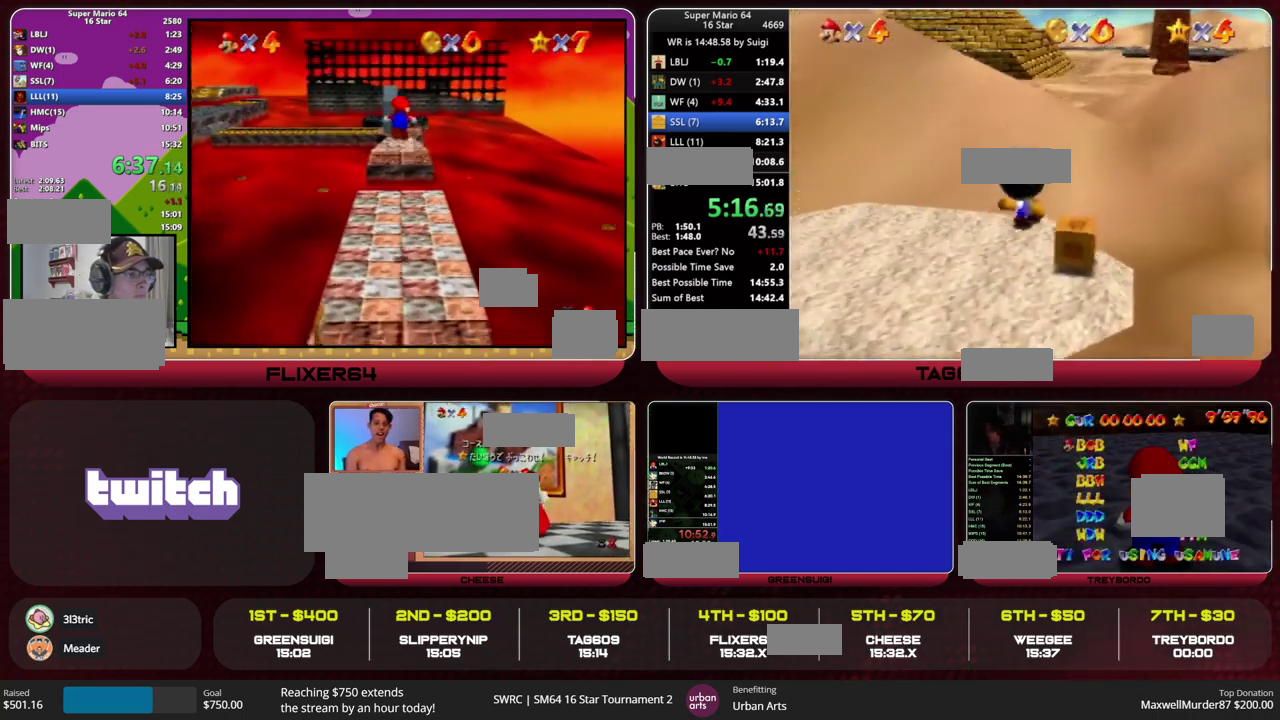
{"buttons": ["R2", "HOME"], "left_stick": "down", "events": [[100, "left_stick", "down-left"], [367, "left_stick", "down"], [500, "R2", "down"]]}
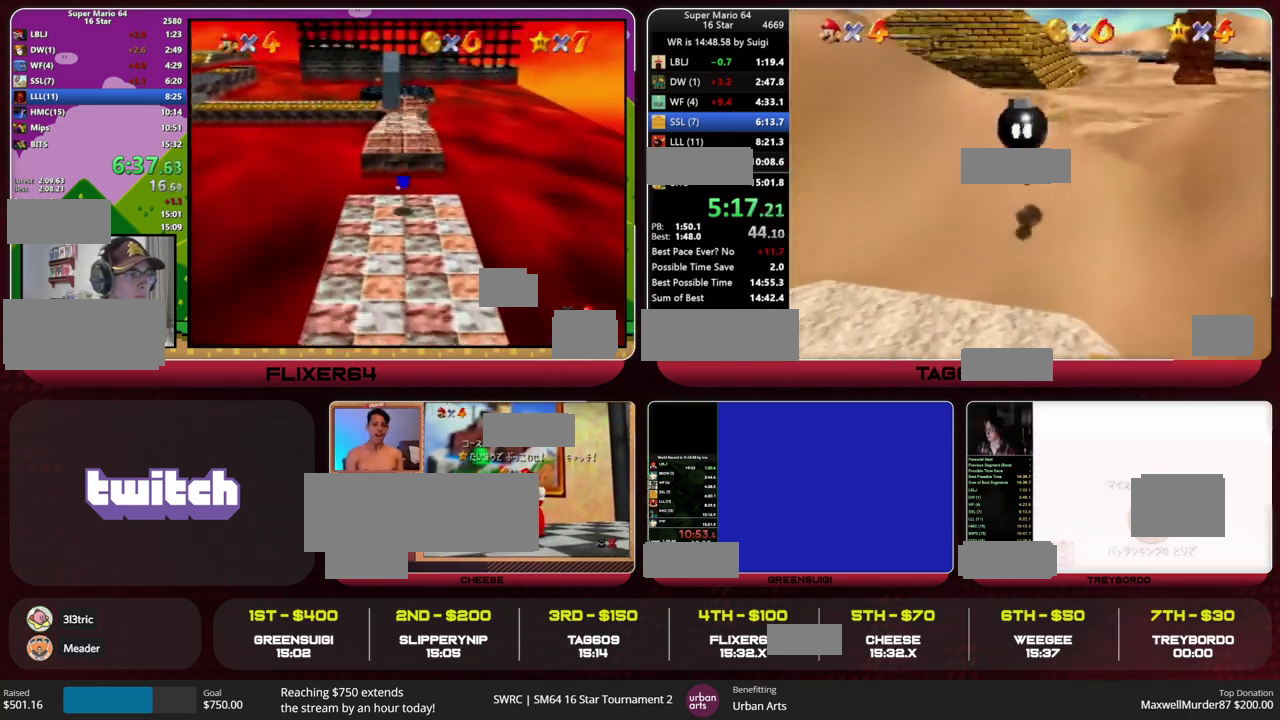
{"buttons": [], "left_stick": "down", "events": [[100, "HOME", "up"], [100, "R2", "up"], [300, "left_stick", "center"], [433, "left_stick", "down"]]}
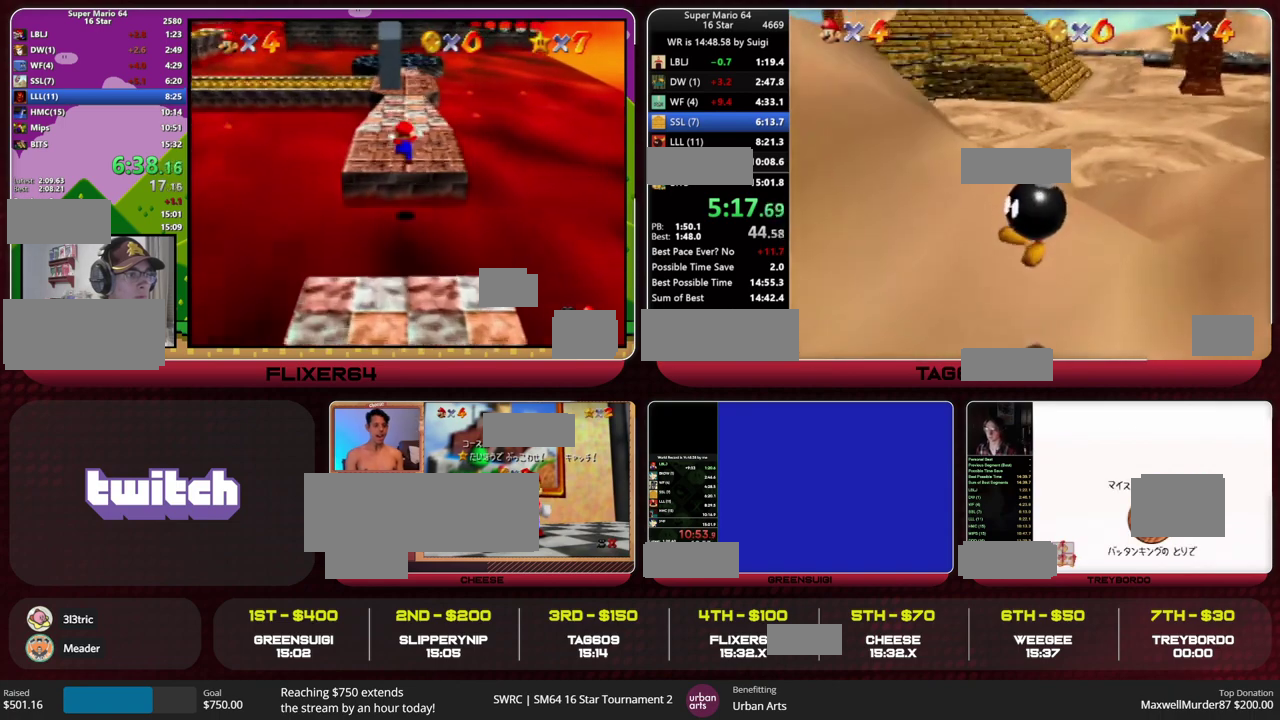
{"buttons": ["R2"], "left_stick": "down", "events": [[333, "HOME", "down"], [400, "HOME", "up"], [433, "R2", "down"]]}
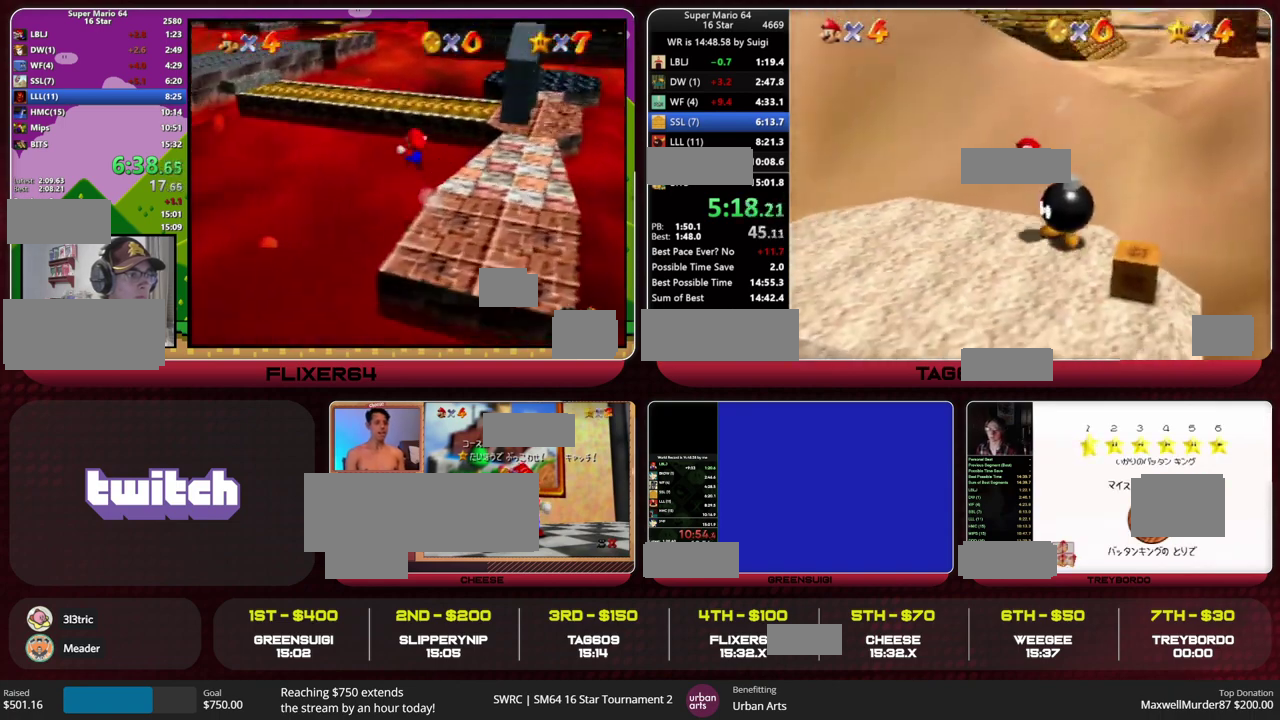
{"buttons": ["R2", "HOME"], "left_stick": "down", "events": [[33, "R2", "up"], [467, "R2", "down"], [500, "HOME", "down"]]}